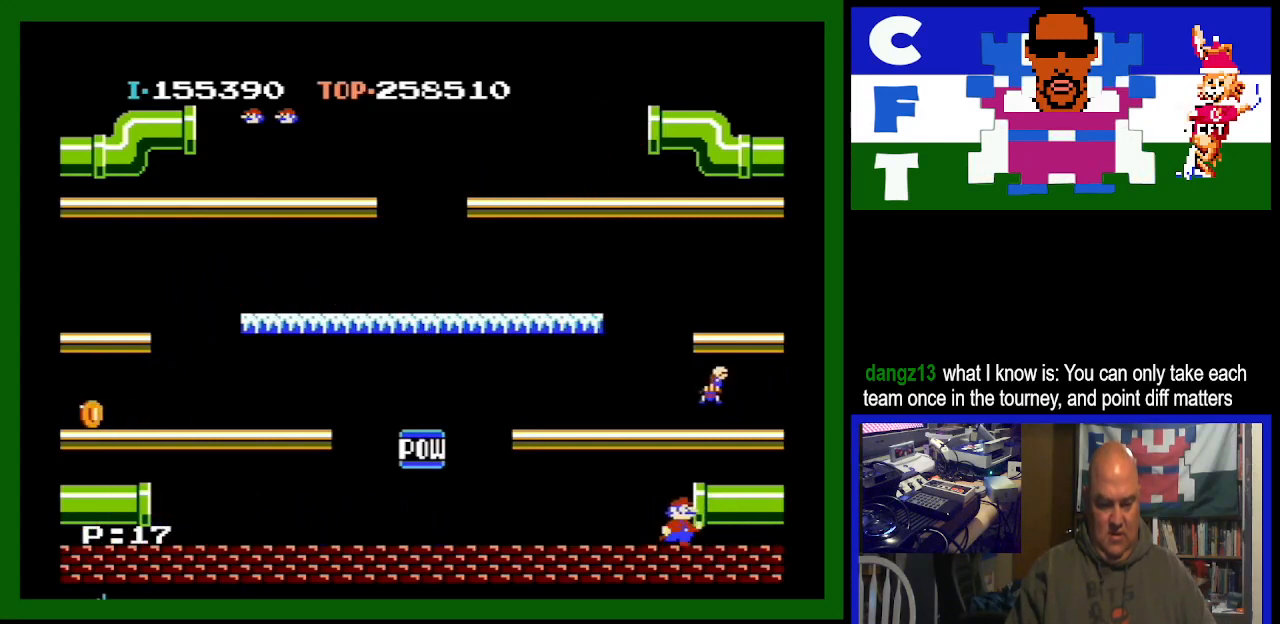
Gameplay with a controller (Nintendo layout); each line is a JSON object with the inputs held at the frame after it. "events" lists button and stick changes between this image and that frame as [ms after this image, input, new state], when the widget could be followed in between. Not read: L3 R3.
{"buttons": [], "events": [[167, "DPAD_LEFT", "down"], [200, "DPAD_LEFT", "up"]]}
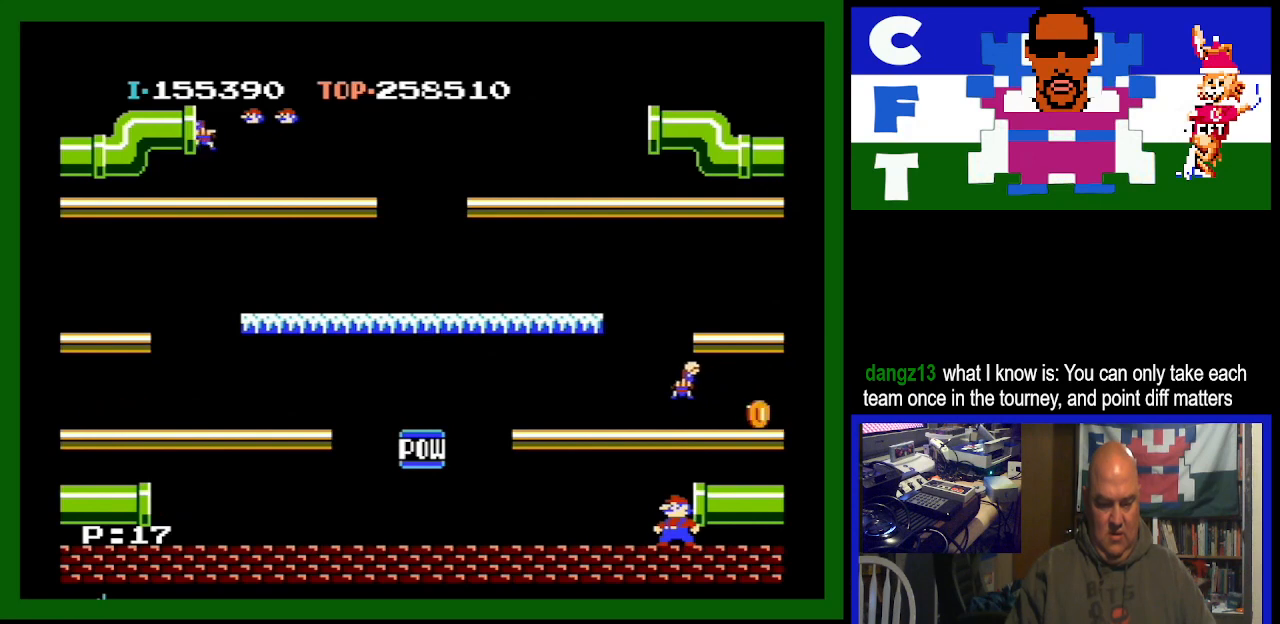
{"buttons": ["A"], "events": [[333, "A", "down"]]}
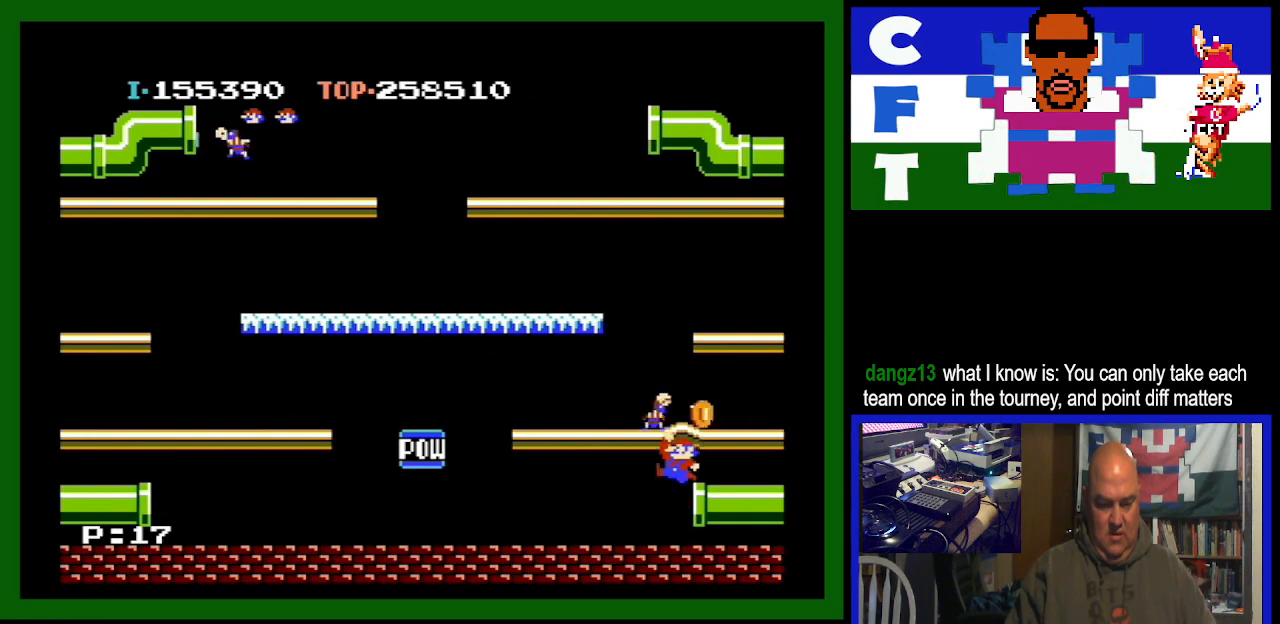
{"buttons": ["DPAD_LEFT"], "events": [[167, "A", "up"], [233, "DPAD_LEFT", "down"]]}
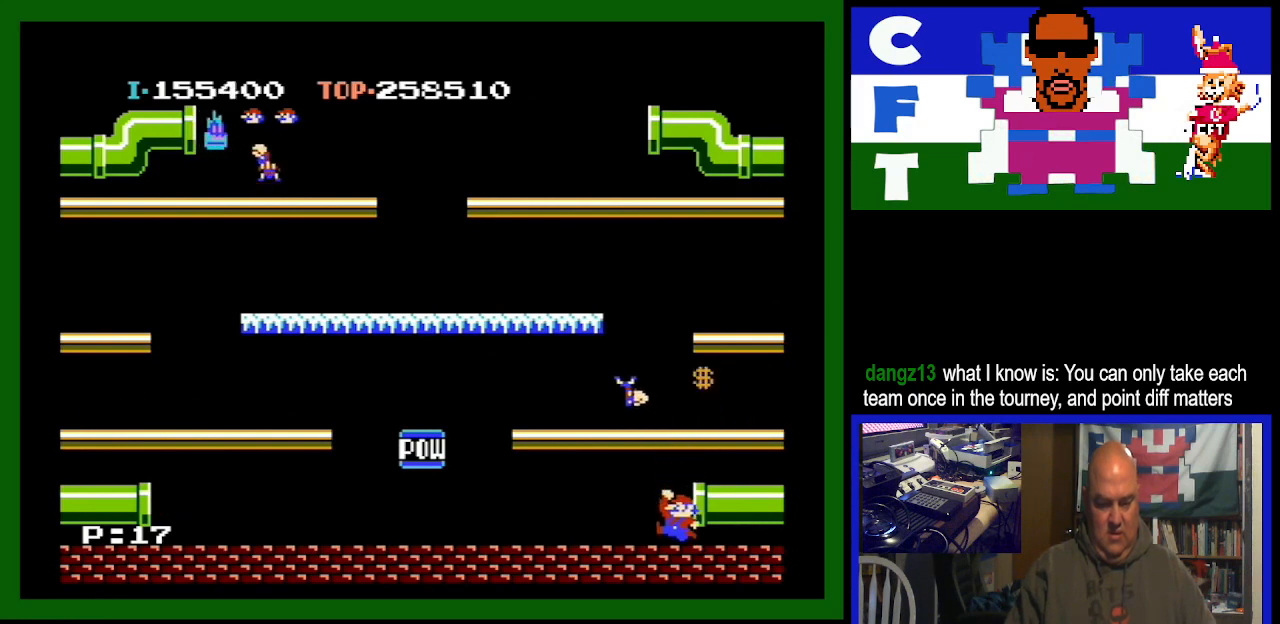
{"buttons": ["DPAD_LEFT"], "events": []}
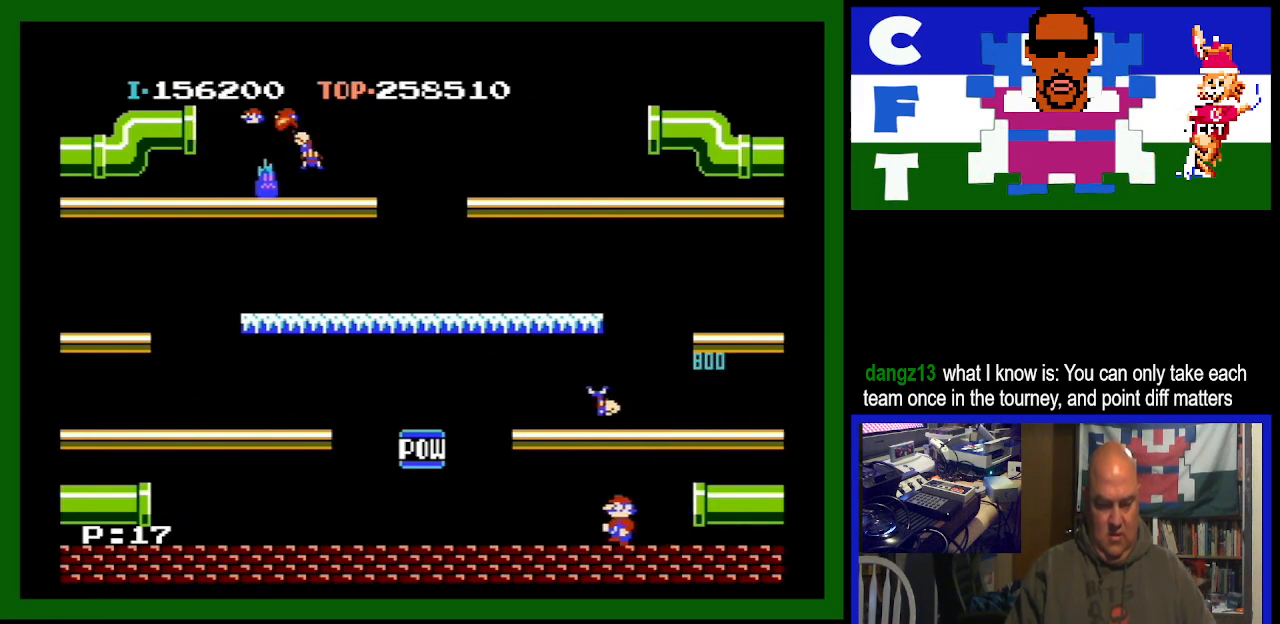
{"buttons": ["DPAD_LEFT"], "events": []}
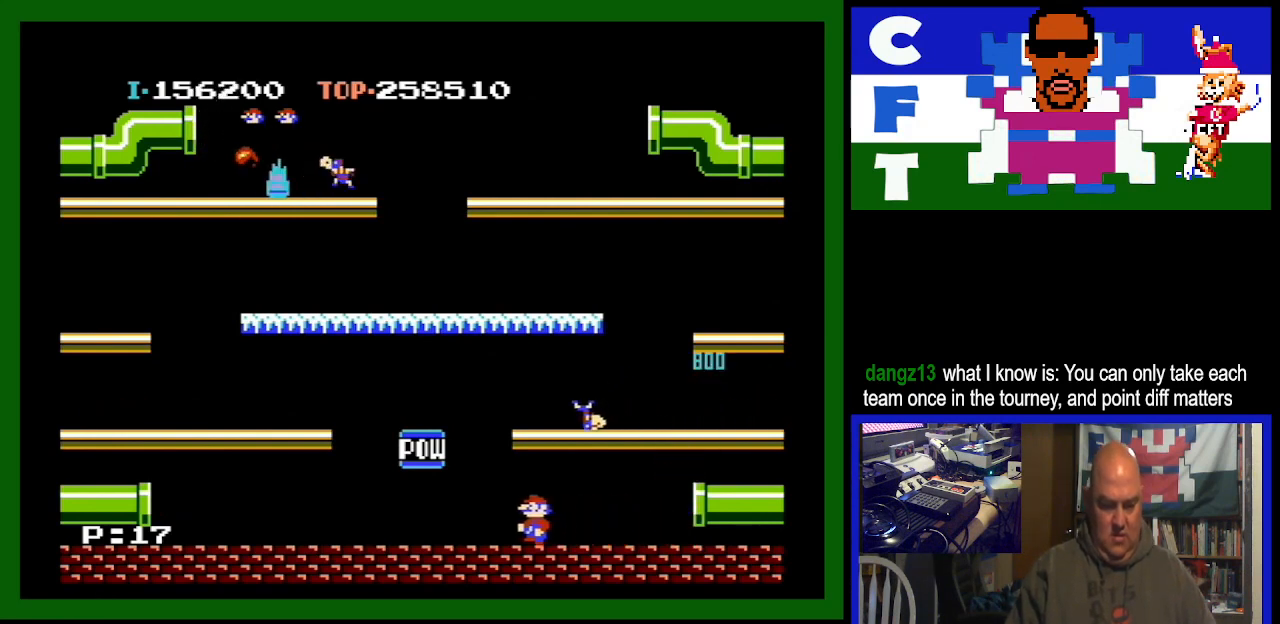
{"buttons": ["A", "DPAD_RIGHT"], "events": [[233, "DPAD_LEFT", "up"], [267, "DPAD_RIGHT", "down"], [500, "A", "down"]]}
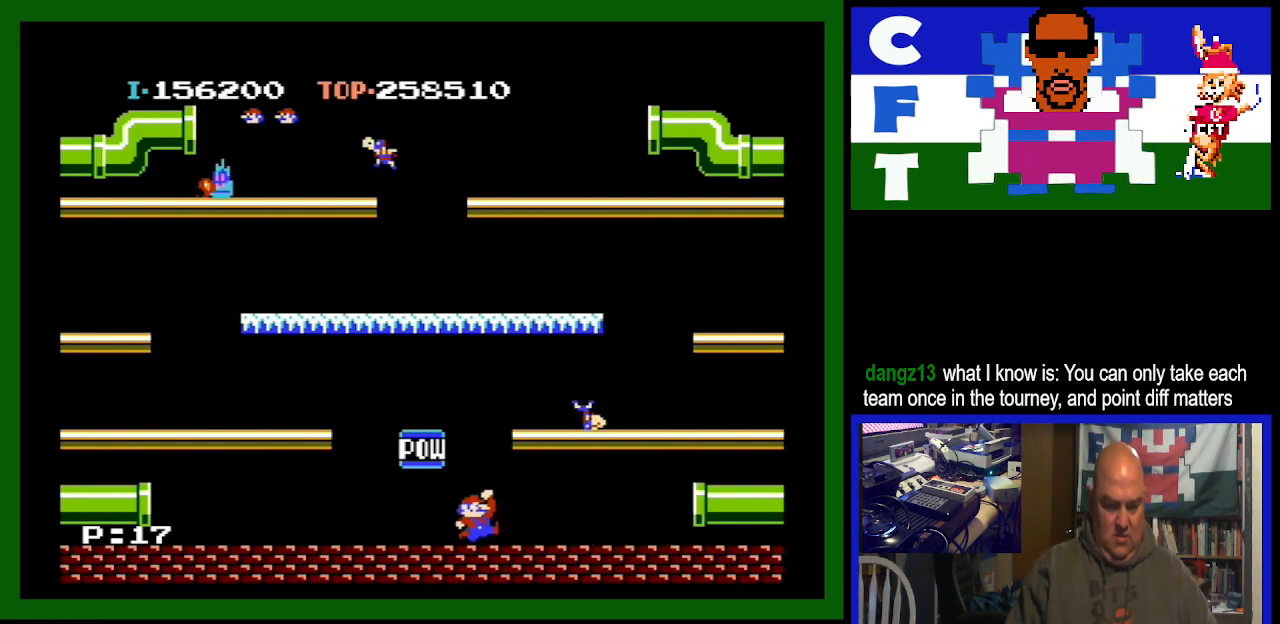
{"buttons": ["DPAD_RIGHT"], "events": [[333, "A", "up"]]}
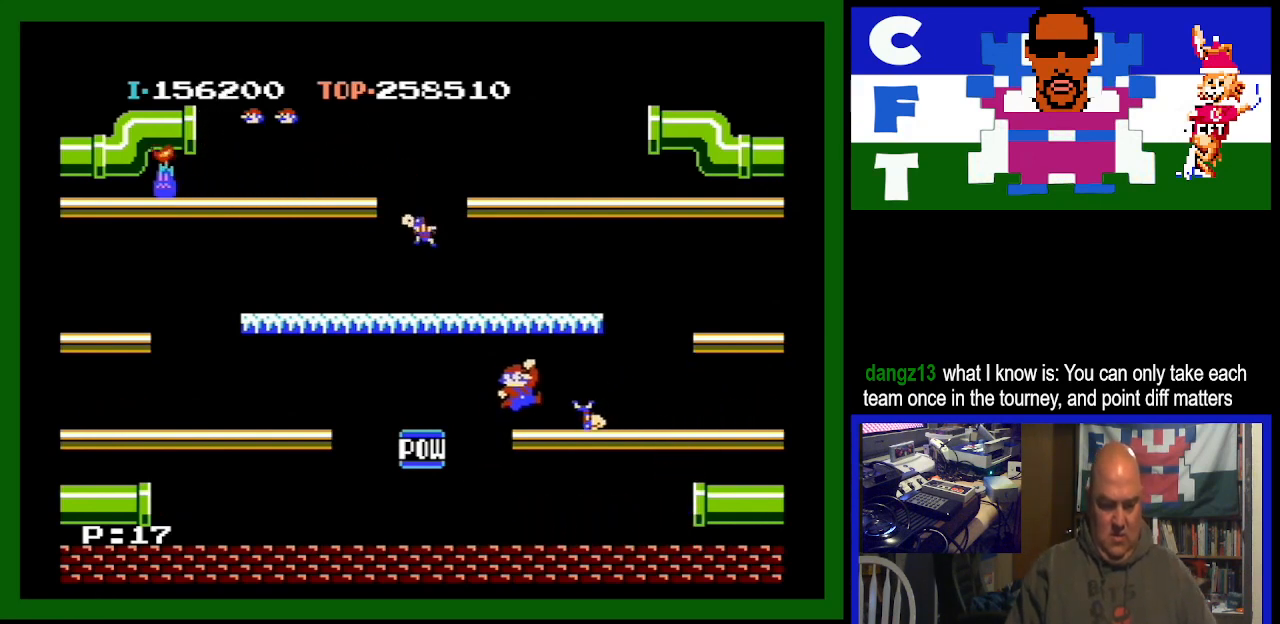
{"buttons": ["DPAD_LEFT"], "events": [[333, "DPAD_RIGHT", "up"], [367, "DPAD_LEFT", "down"]]}
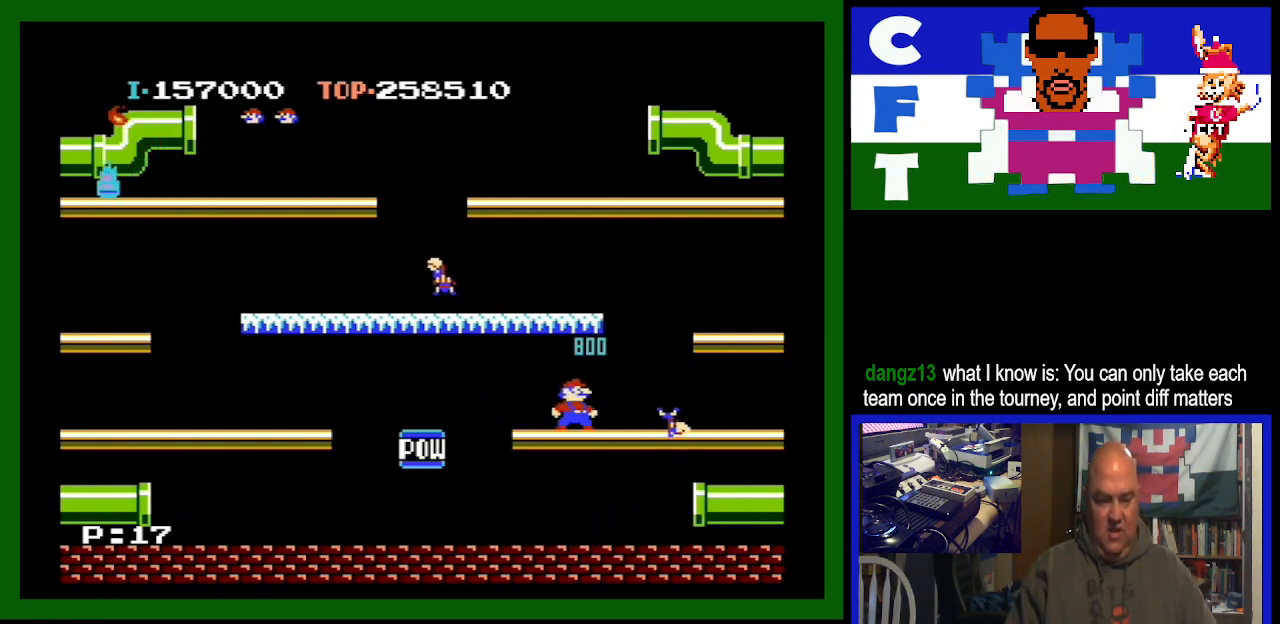
{"buttons": [], "events": [[200, "DPAD_LEFT", "up"]]}
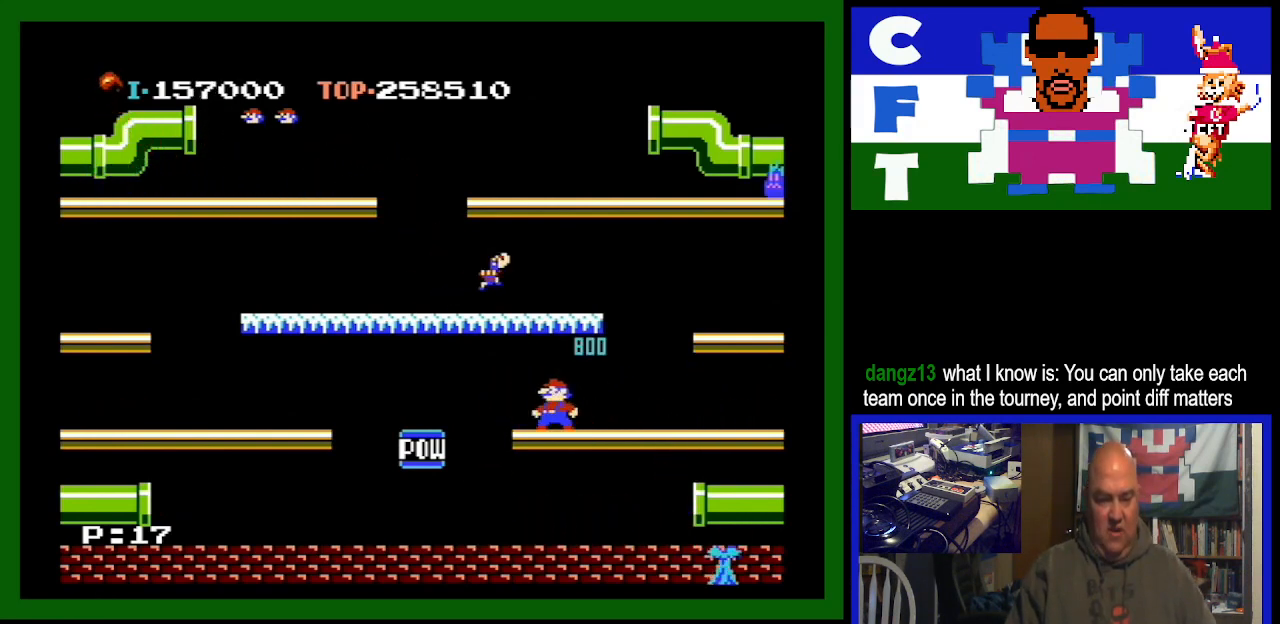
{"buttons": [], "events": []}
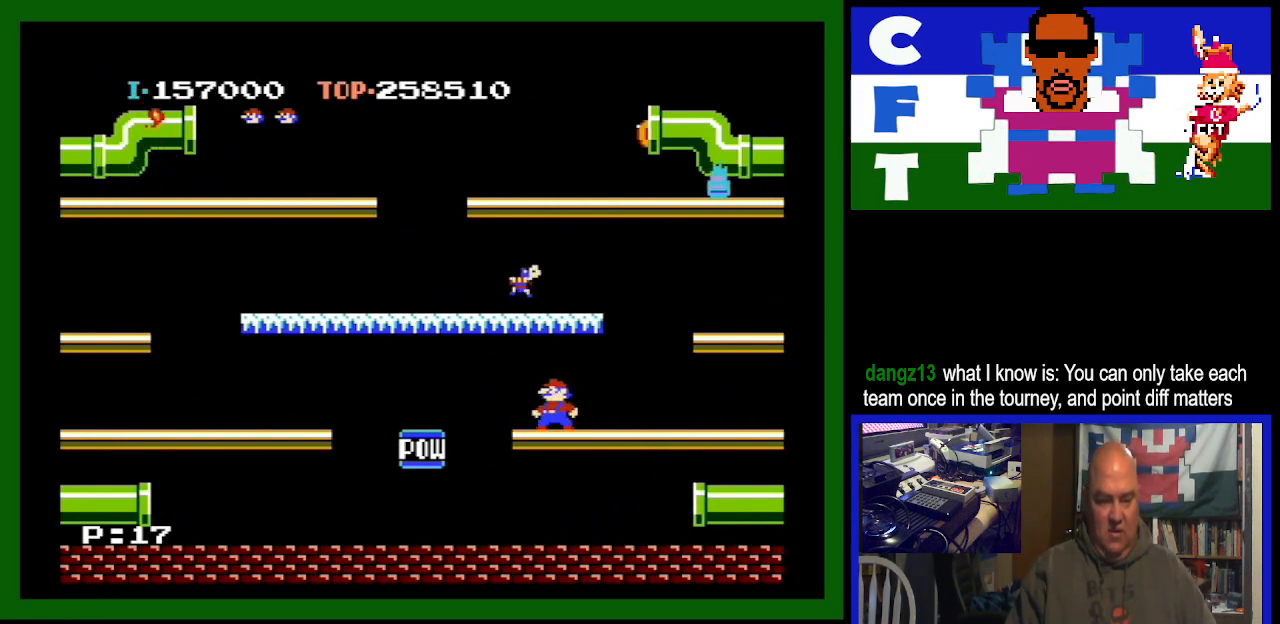
{"buttons": [], "events": []}
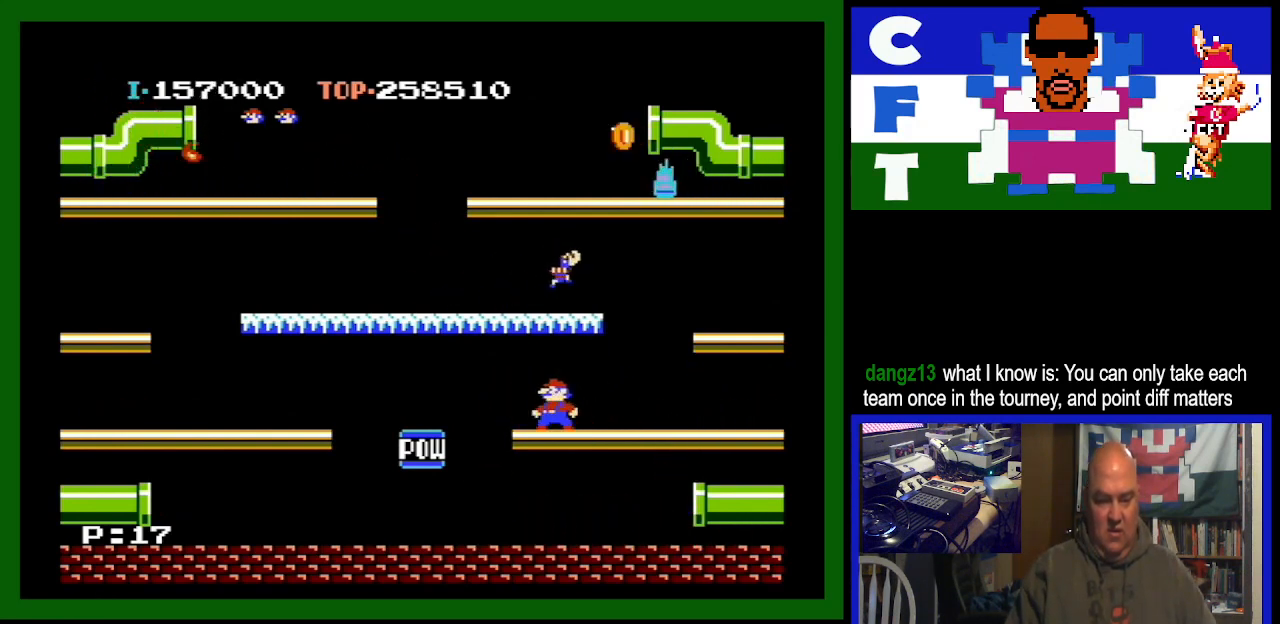
{"buttons": [], "events": [[67, "DPAD_RIGHT", "down"], [133, "A", "down"], [200, "DPAD_RIGHT", "up"], [433, "A", "up"]]}
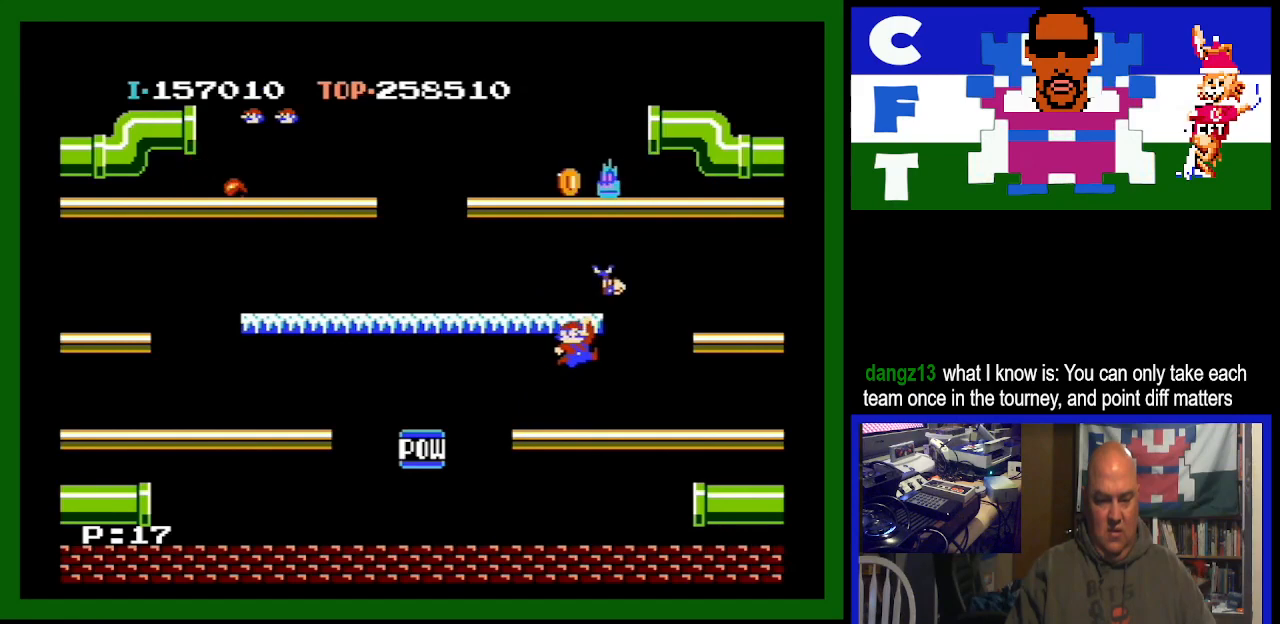
{"buttons": ["DPAD_RIGHT"], "events": [[100, "DPAD_RIGHT", "down"]]}
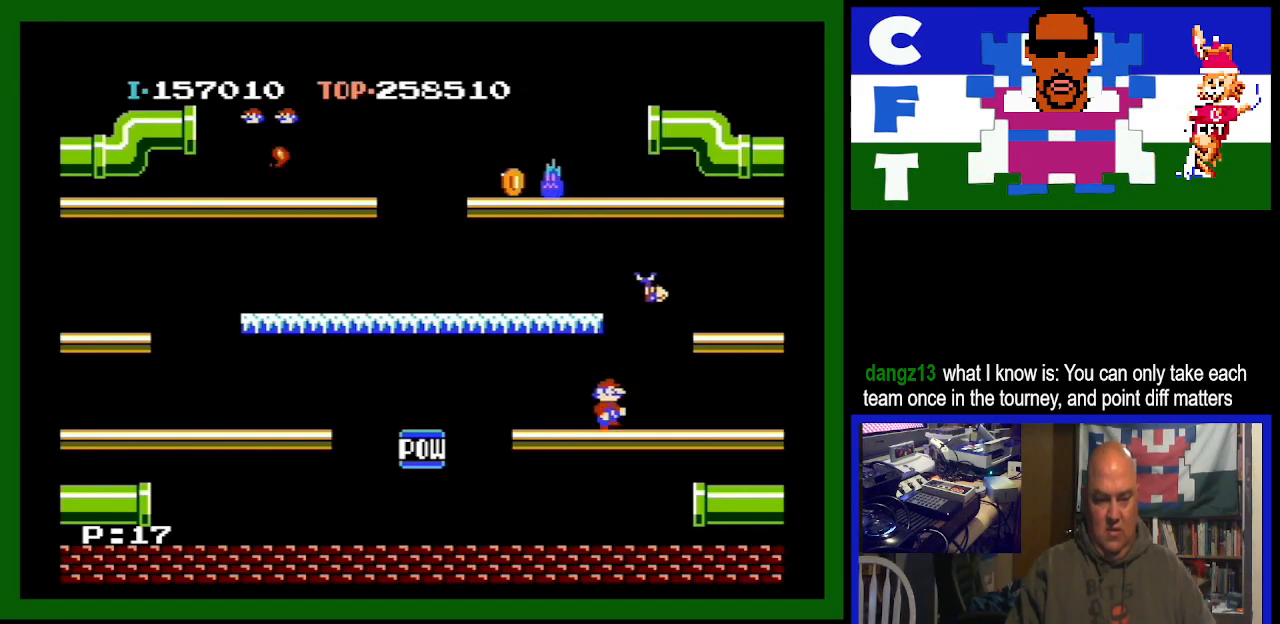
{"buttons": ["DPAD_LEFT"], "events": [[400, "DPAD_RIGHT", "up"], [467, "DPAD_LEFT", "down"]]}
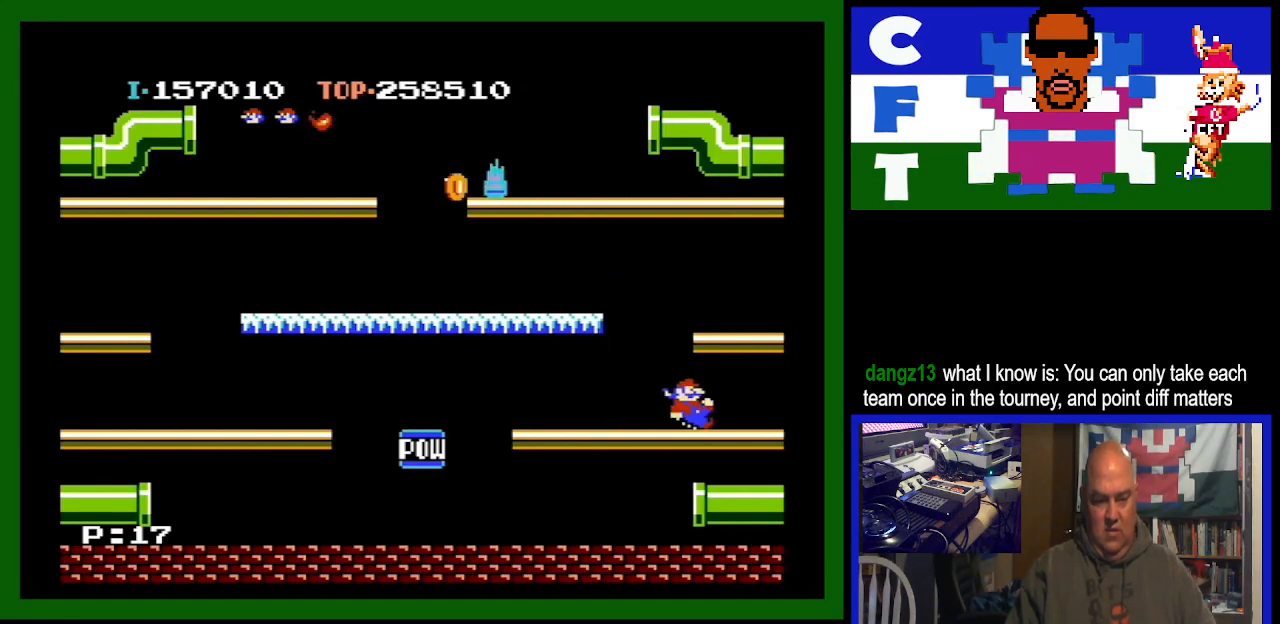
{"buttons": ["DPAD_LEFT"], "events": []}
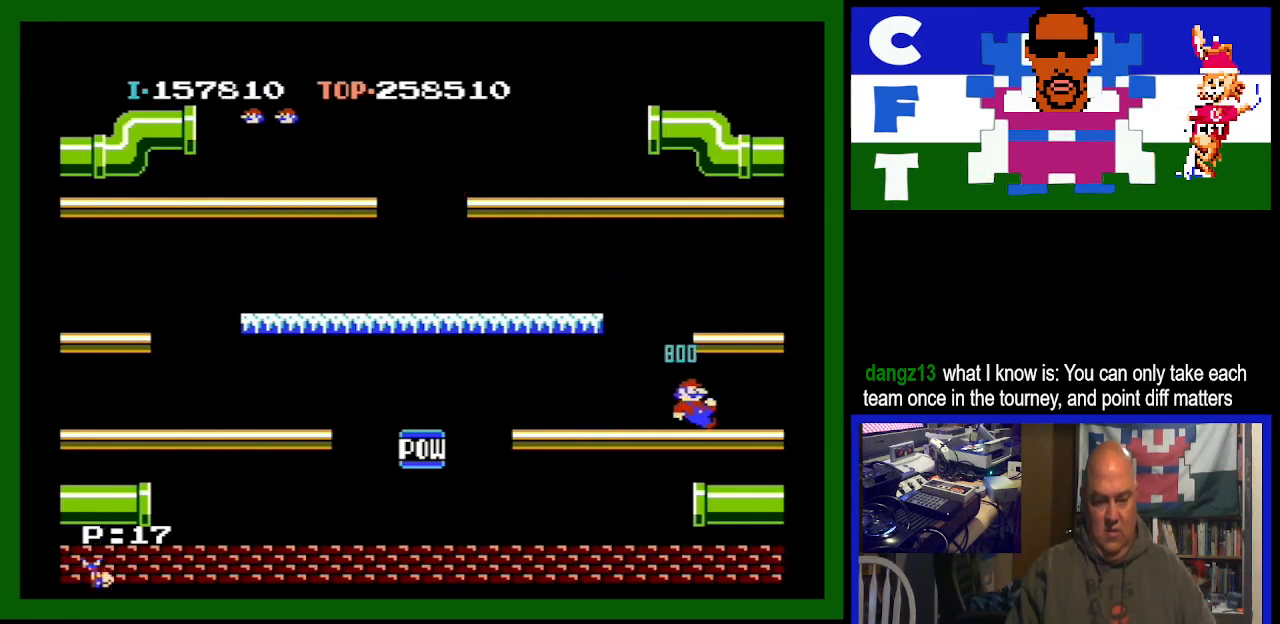
{"buttons": [], "events": [[300, "DPAD_LEFT", "up"]]}
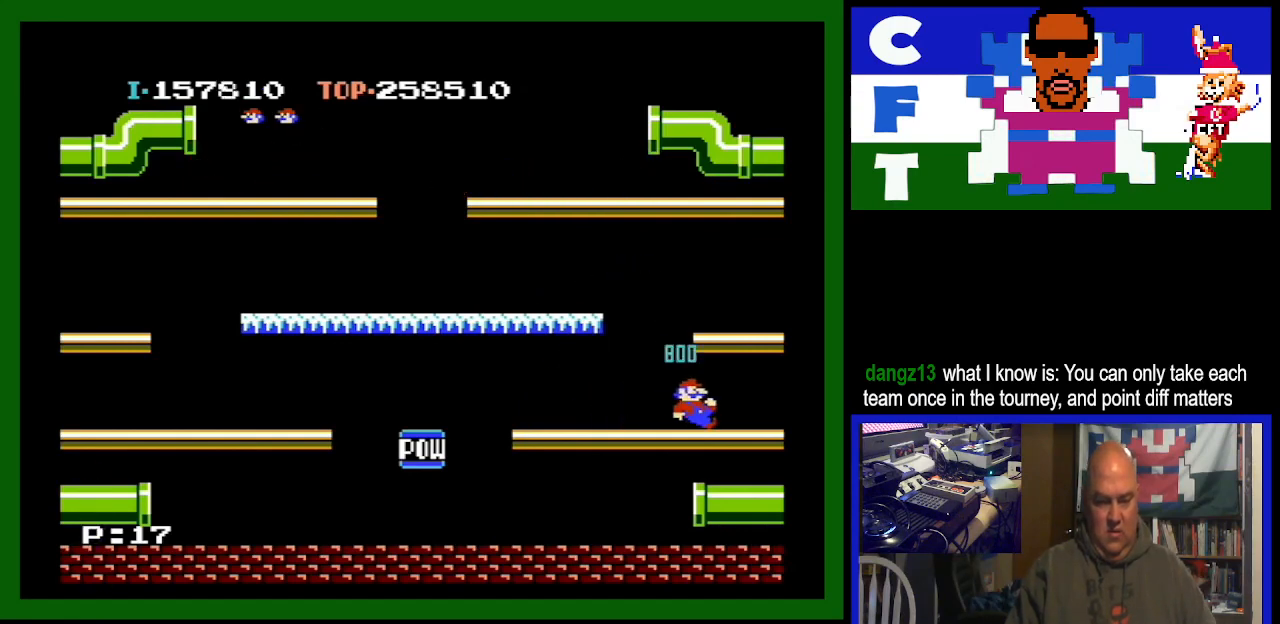
{"buttons": [], "events": []}
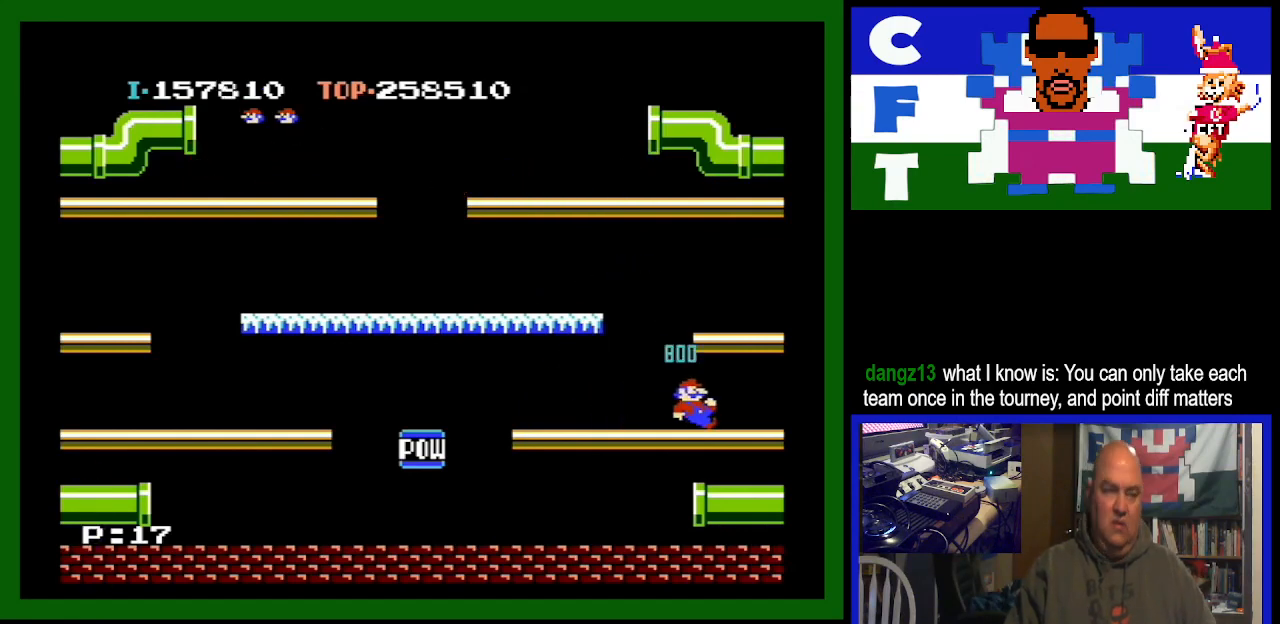
{"buttons": [], "events": []}
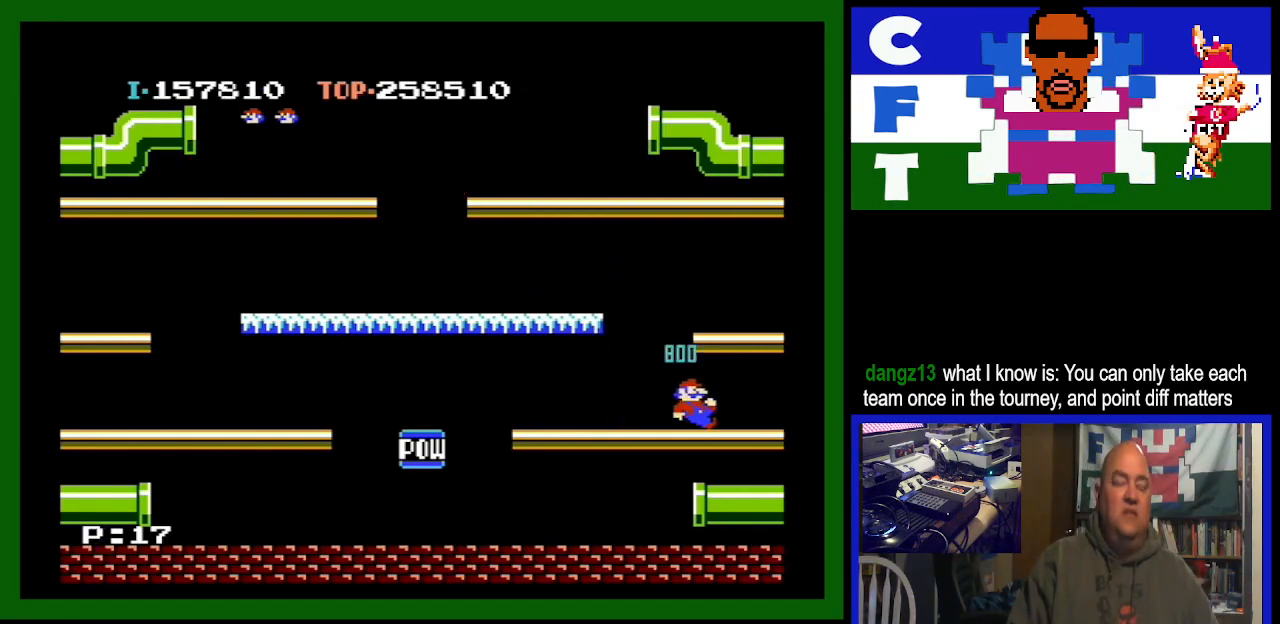
{"buttons": [], "events": []}
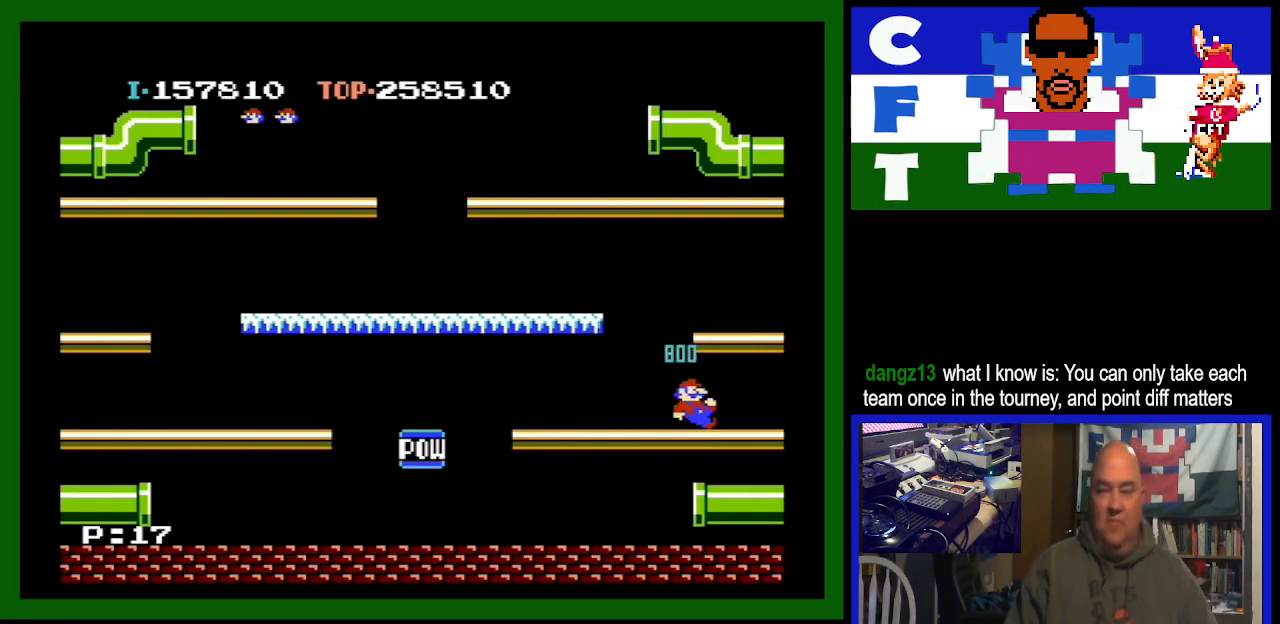
{"buttons": [], "events": []}
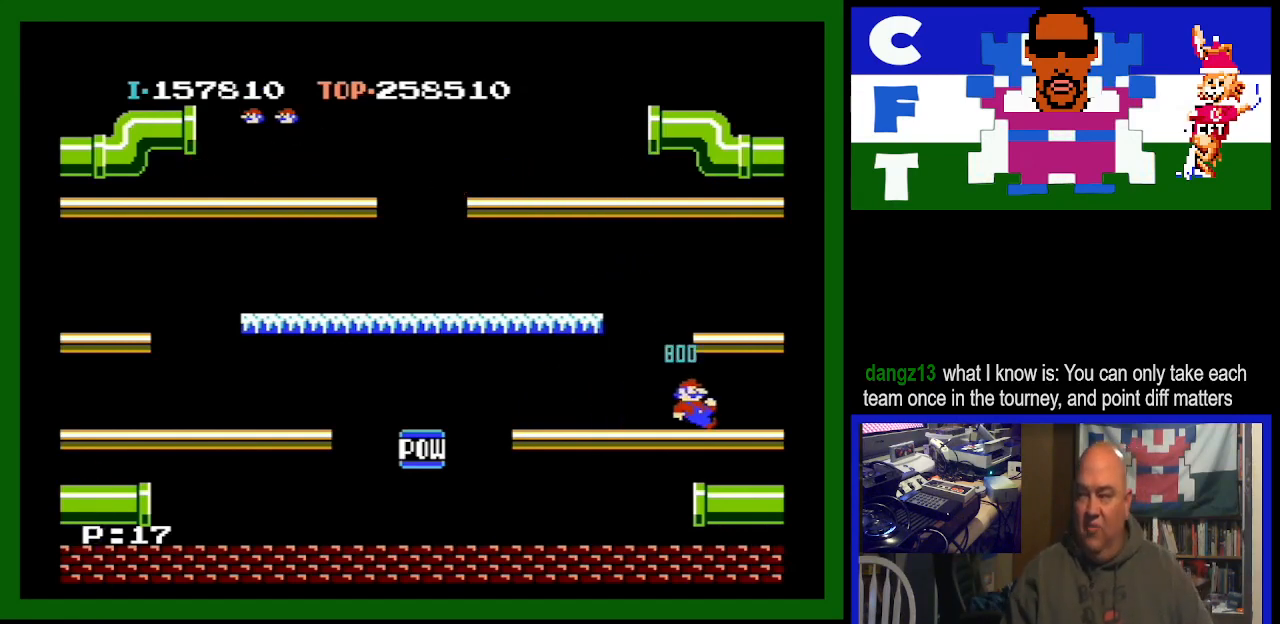
{"buttons": [], "events": []}
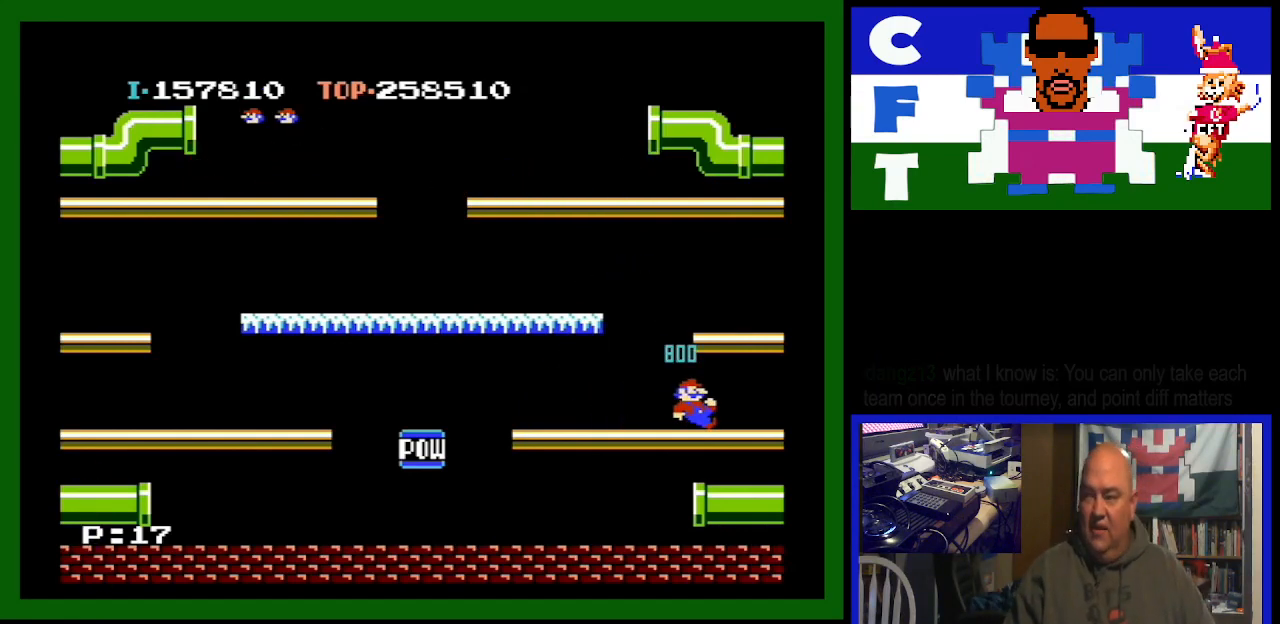
{"buttons": ["DPAD_RIGHT"], "events": [[300, "DPAD_RIGHT", "down"]]}
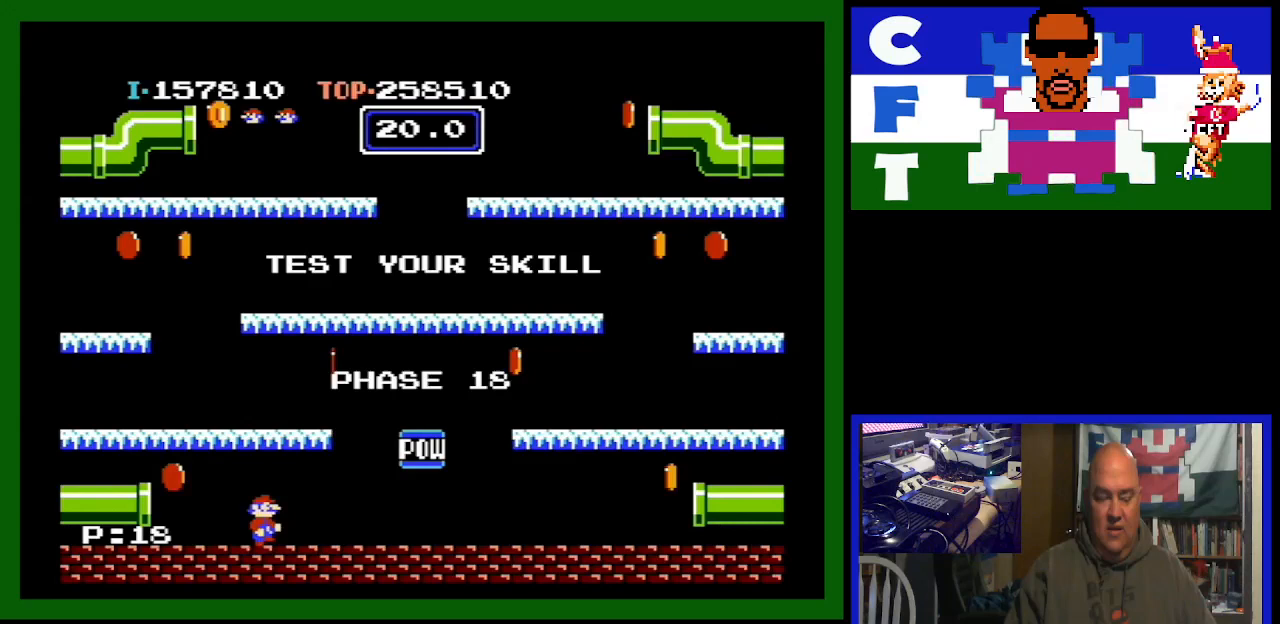
{"buttons": ["DPAD_LEFT"], "events": [[333, "DPAD_RIGHT", "up"], [400, "DPAD_LEFT", "down"]]}
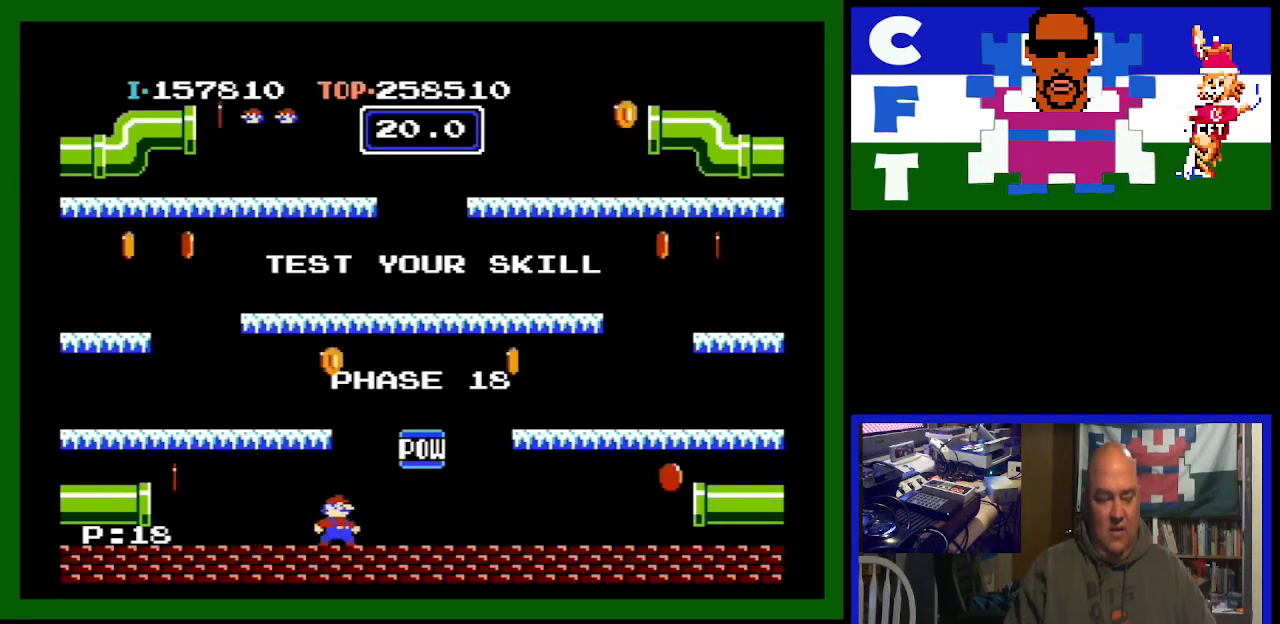
{"buttons": ["DPAD_LEFT"], "events": []}
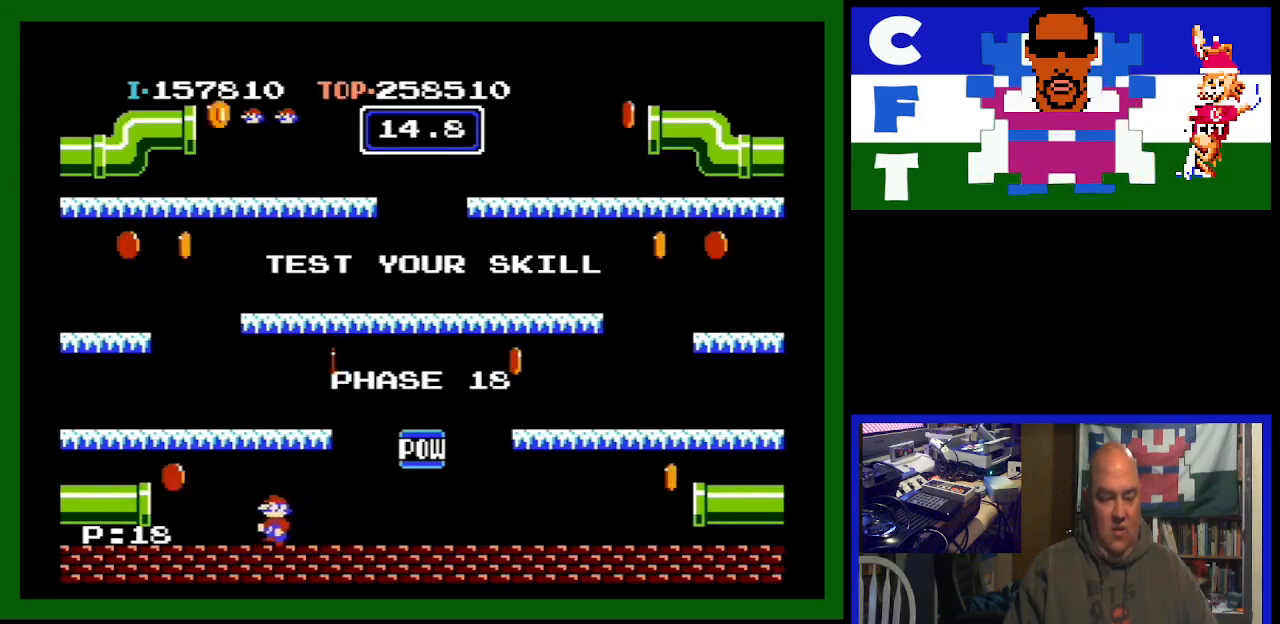
{"buttons": ["DPAD_LEFT"], "events": [[300, "A", "down"], [500, "A", "up"]]}
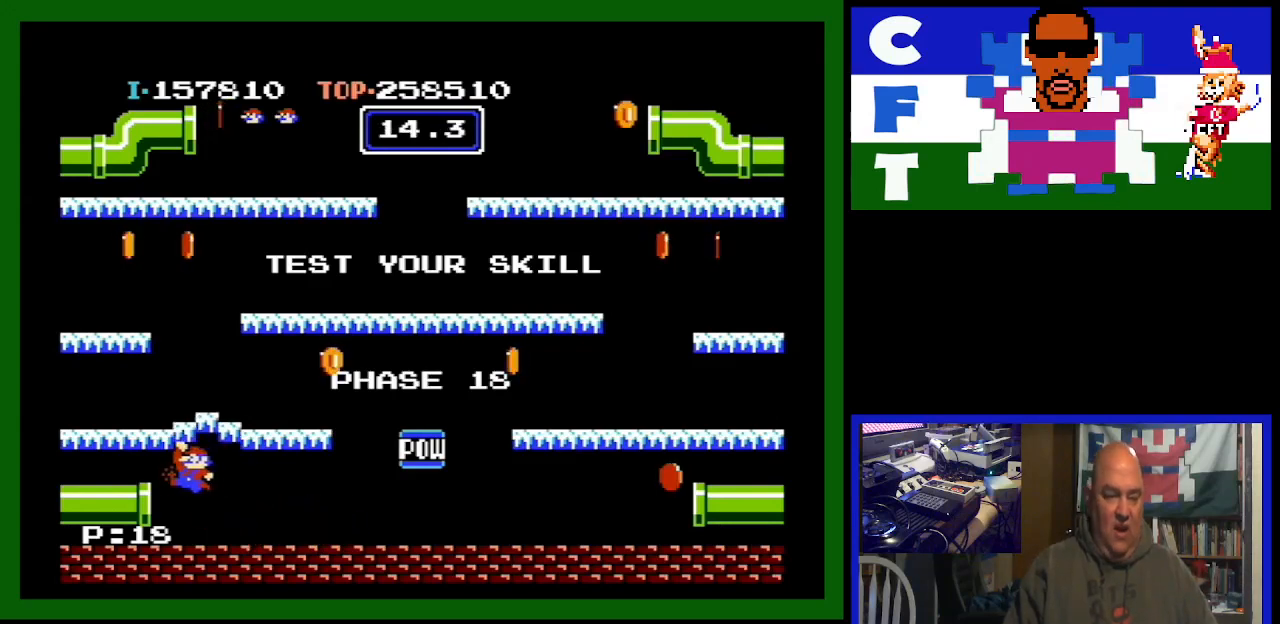
{"buttons": ["DPAD_LEFT"], "events": []}